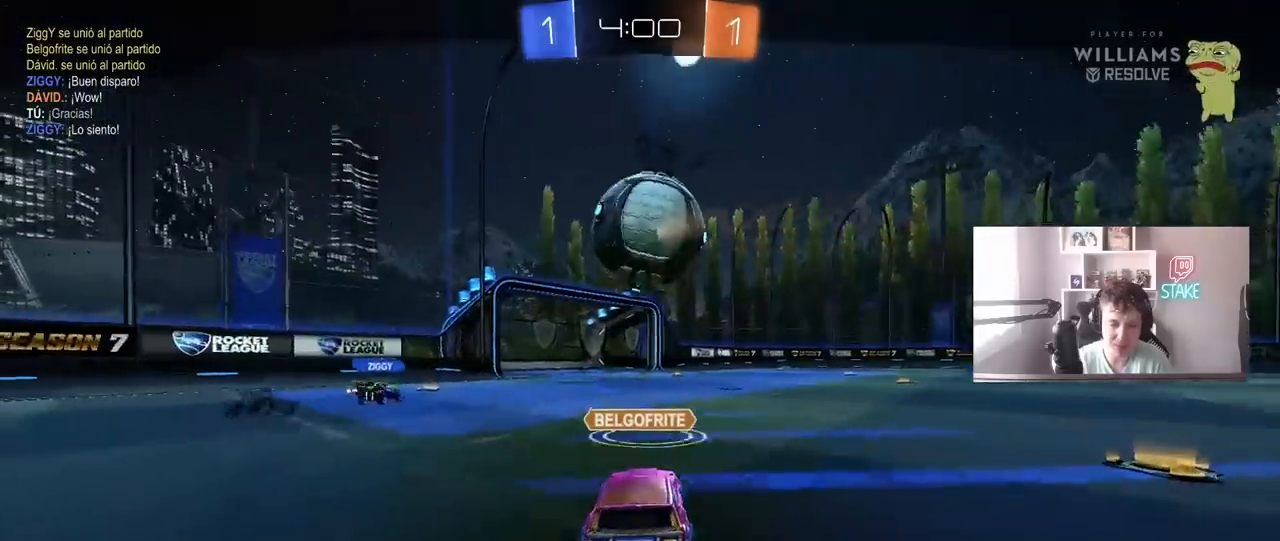
Gameplay with keyboard and mouse; each line is a JSON object with the keys and mouse buttons held at the frame after it. "events" lists presses ("down") and releases ("up") of "1", "2", "3", "4", "5", "a", "alt", "c", "caps_lock", "ctrl", "d", "e", "f", "g", "q", "r", "s", "shift", "space", "t", "tab", "v", "w", "x", "z", "mouse_left", "mouse_wheel" and "mouse_right" between this image and that frame as [ms after this image, input, new state], when the widget could be followed in between. "mouse_left", "mouse_wheel", "mouse_right" = the "left", "wheel", "right" buttons of the "mouse" list. No other keys are recorded. "wheel" means that the mouse wheel is clicked or scrolled. "mouse_move" is the direction in which the mouse moves at that frame (one of eight, or "still"), when it could be read.
{"keys": [], "mouse": [], "mouse_move": "up-left", "events": []}
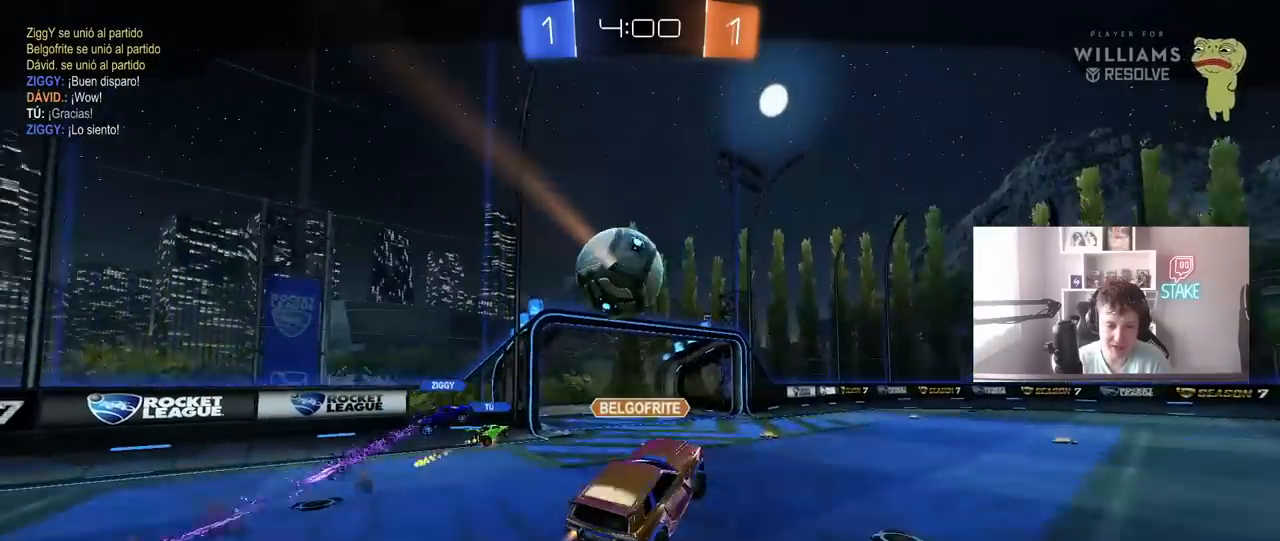
{"keys": [], "mouse": [], "mouse_move": "still", "events": []}
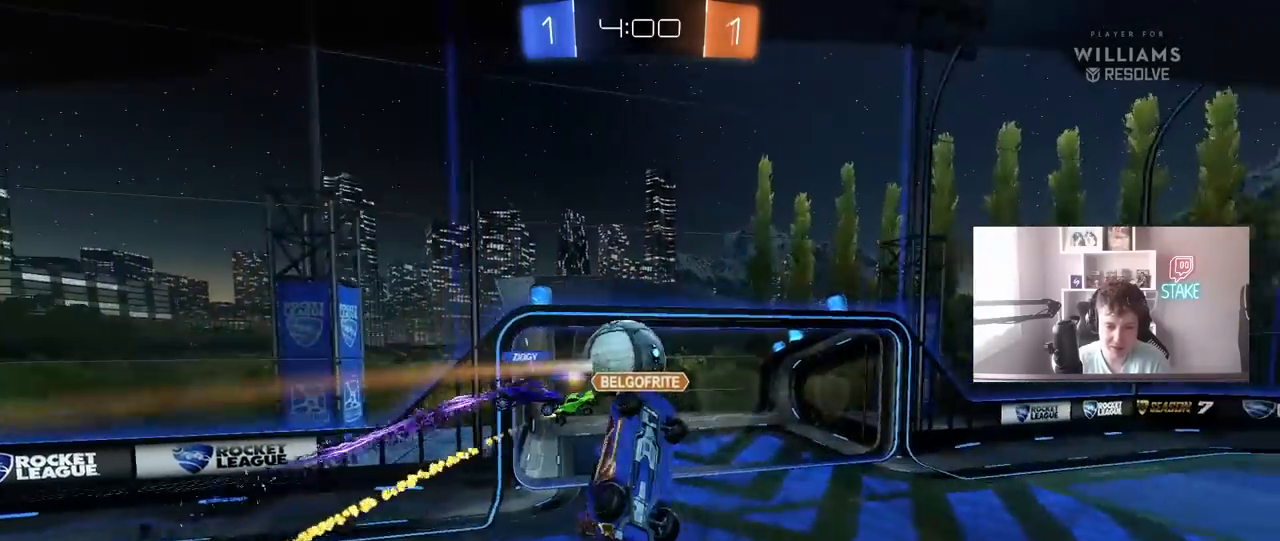
{"keys": [], "mouse": [], "mouse_move": "still", "events": []}
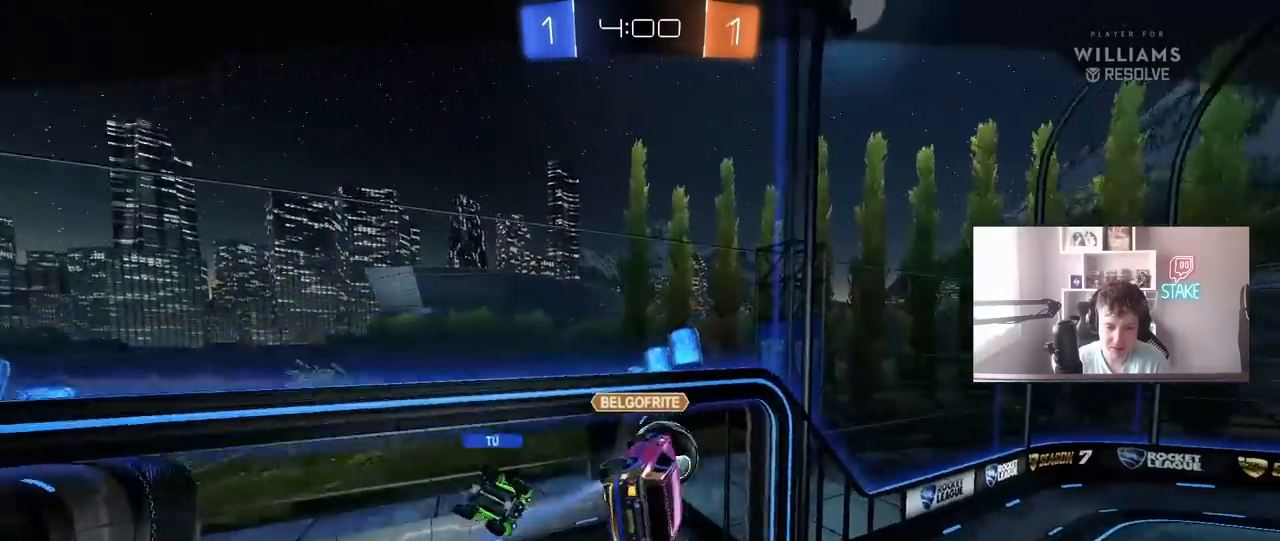
{"keys": [], "mouse": [], "mouse_move": "still", "events": [[267, "mouse_right", "down"], [417, "mouse_right", "up"]]}
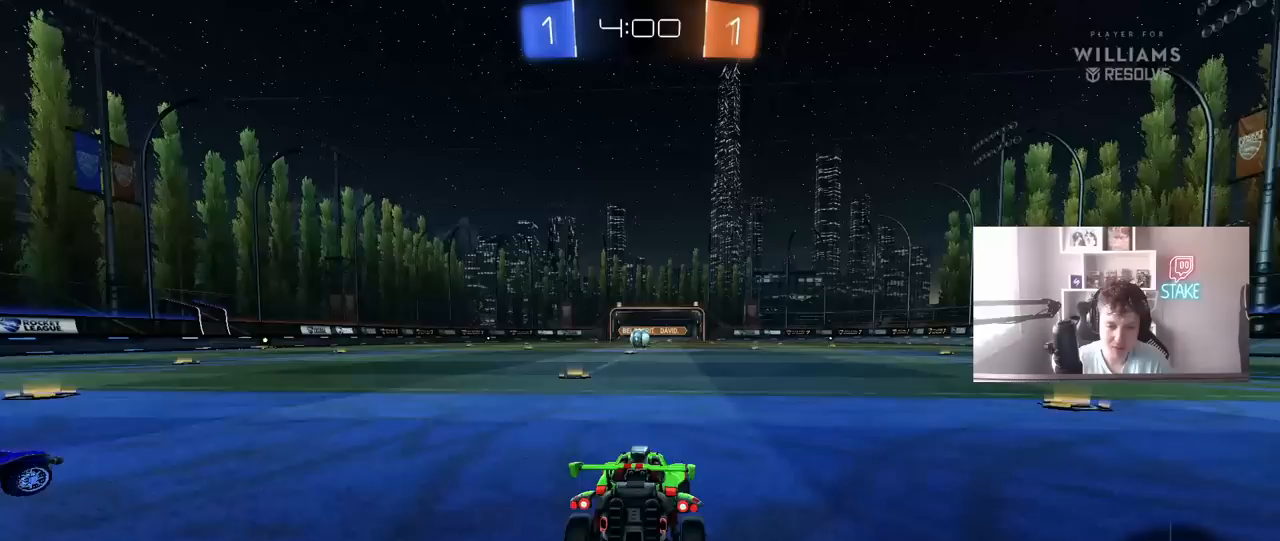
{"keys": [], "mouse": [], "mouse_move": "still", "events": []}
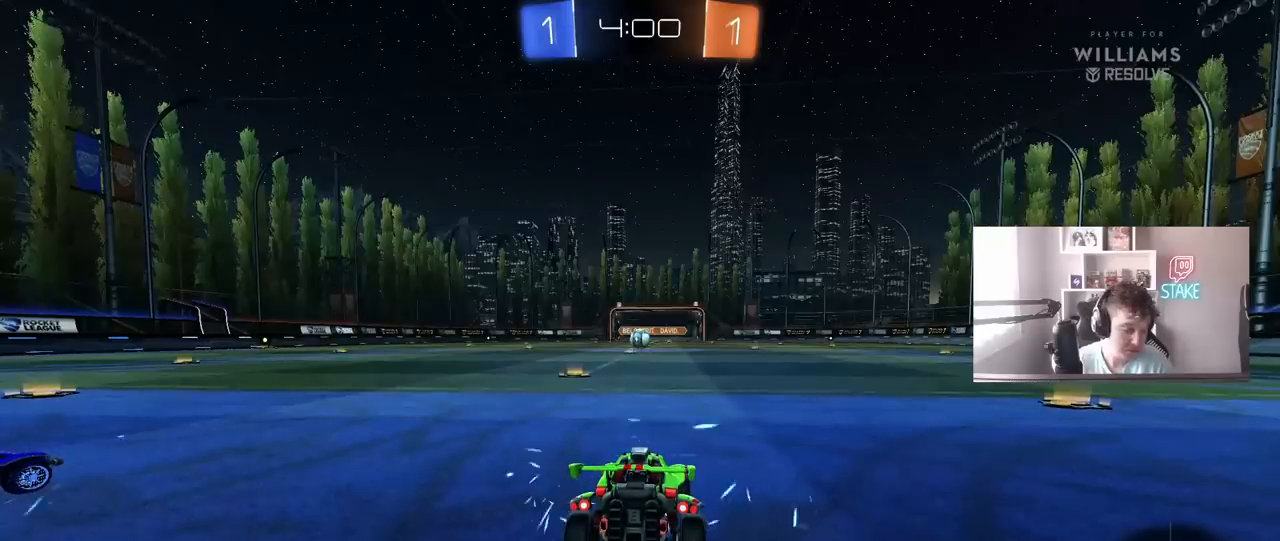
{"keys": ["4", "tab"], "mouse": [], "mouse_move": "still", "events": [[250, "tab", "down"], [450, "4", "down"]]}
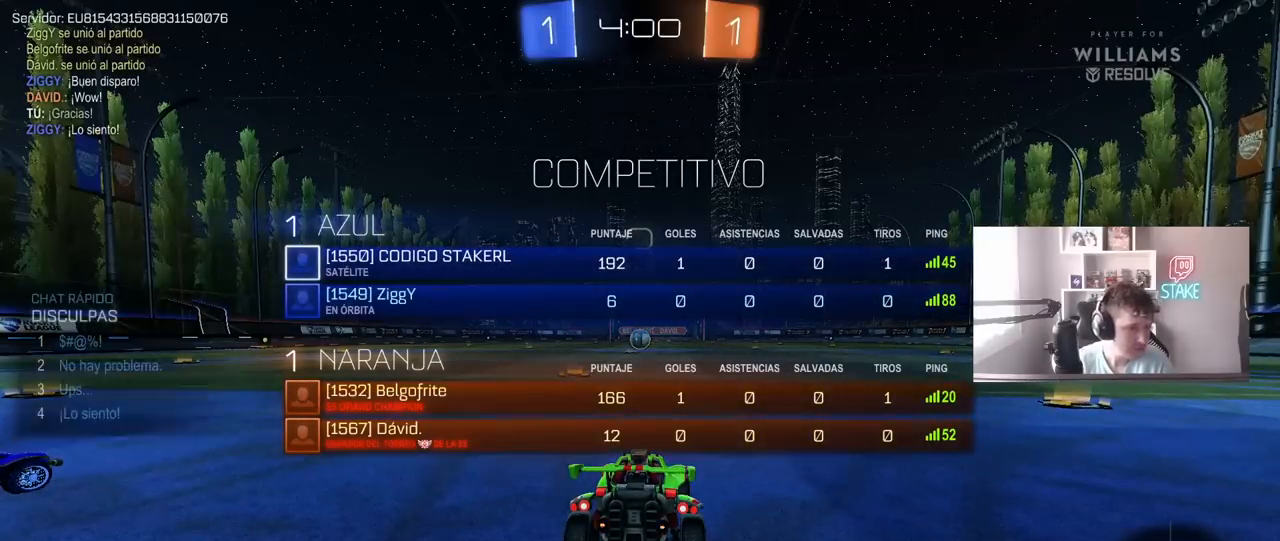
{"keys": ["tab"], "mouse": [], "mouse_move": "still", "events": [[33, "2", "down"], [83, "4", "up"], [133, "2", "up"]]}
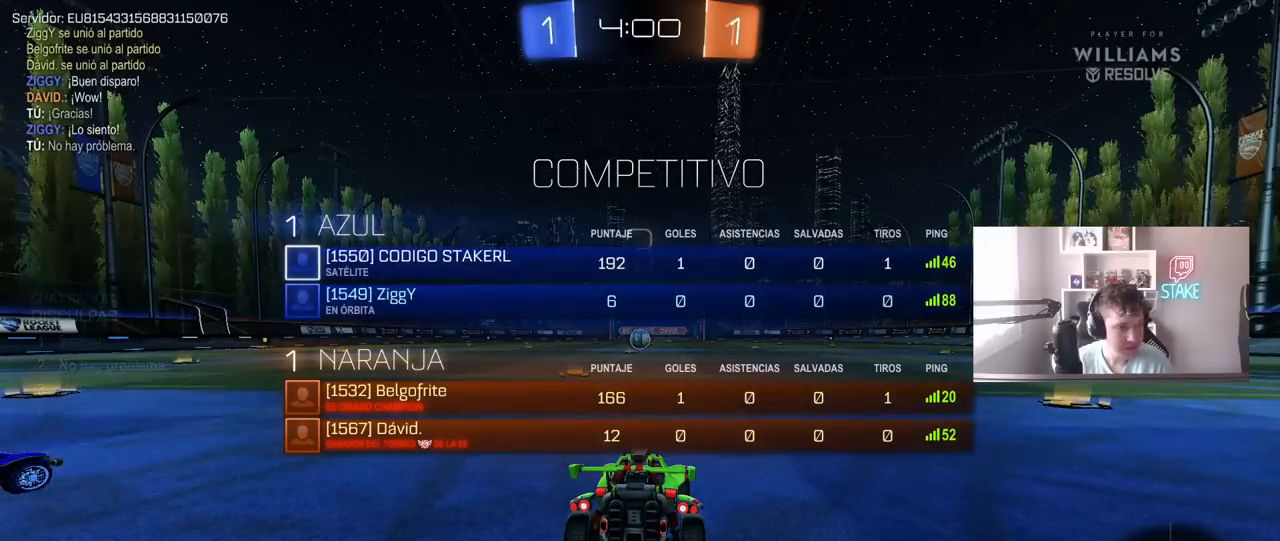
{"keys": ["tab"], "mouse": [], "mouse_move": "still", "events": []}